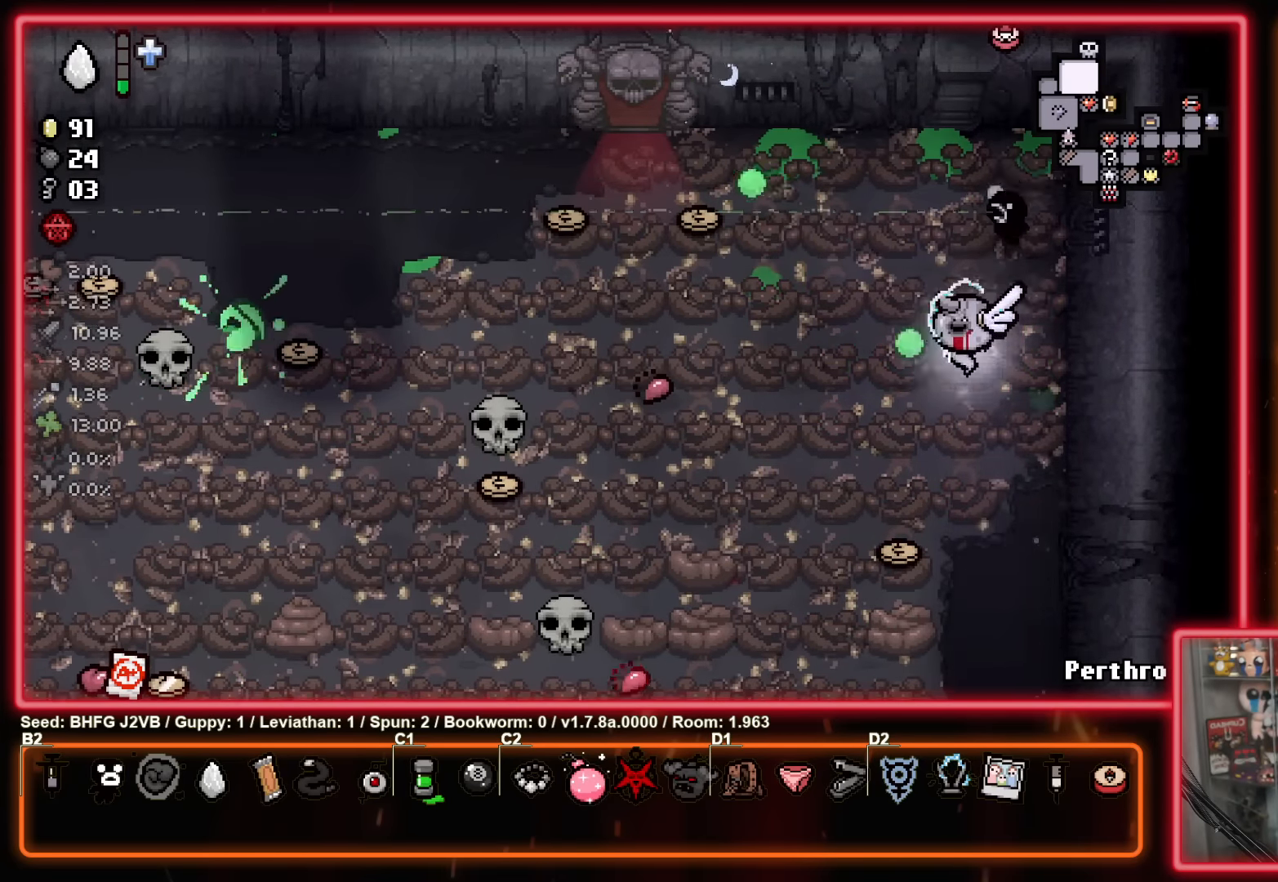
Gameplay with a controller (Xbox layout); each line is a JSON object with the inputs held at the frame after it. "events" lists button and stick changes between this image and that frame as [ms after this image, input, new state], when the widget could be followed in between. Not read: R2 right_stick.
{"buttons": ["X"], "left_stick": "down-right", "events": [[317, "left_stick", "down-right"]]}
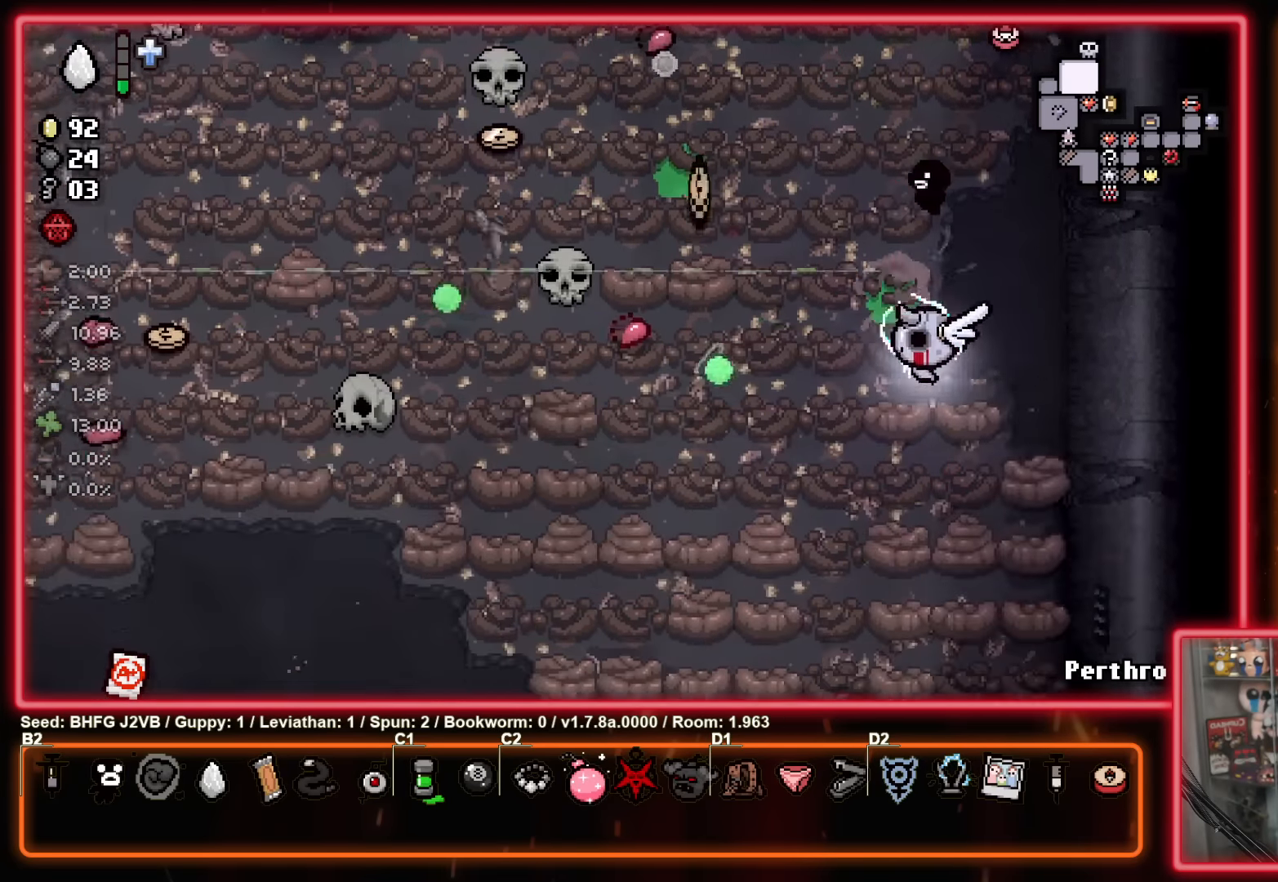
{"buttons": ["X"], "left_stick": "down-right", "events": [[34, "left_stick", "up-right"], [100, "left_stick", "up-left"], [184, "left_stick", "down-left"], [250, "left_stick", "down"], [417, "left_stick", "down-right"]]}
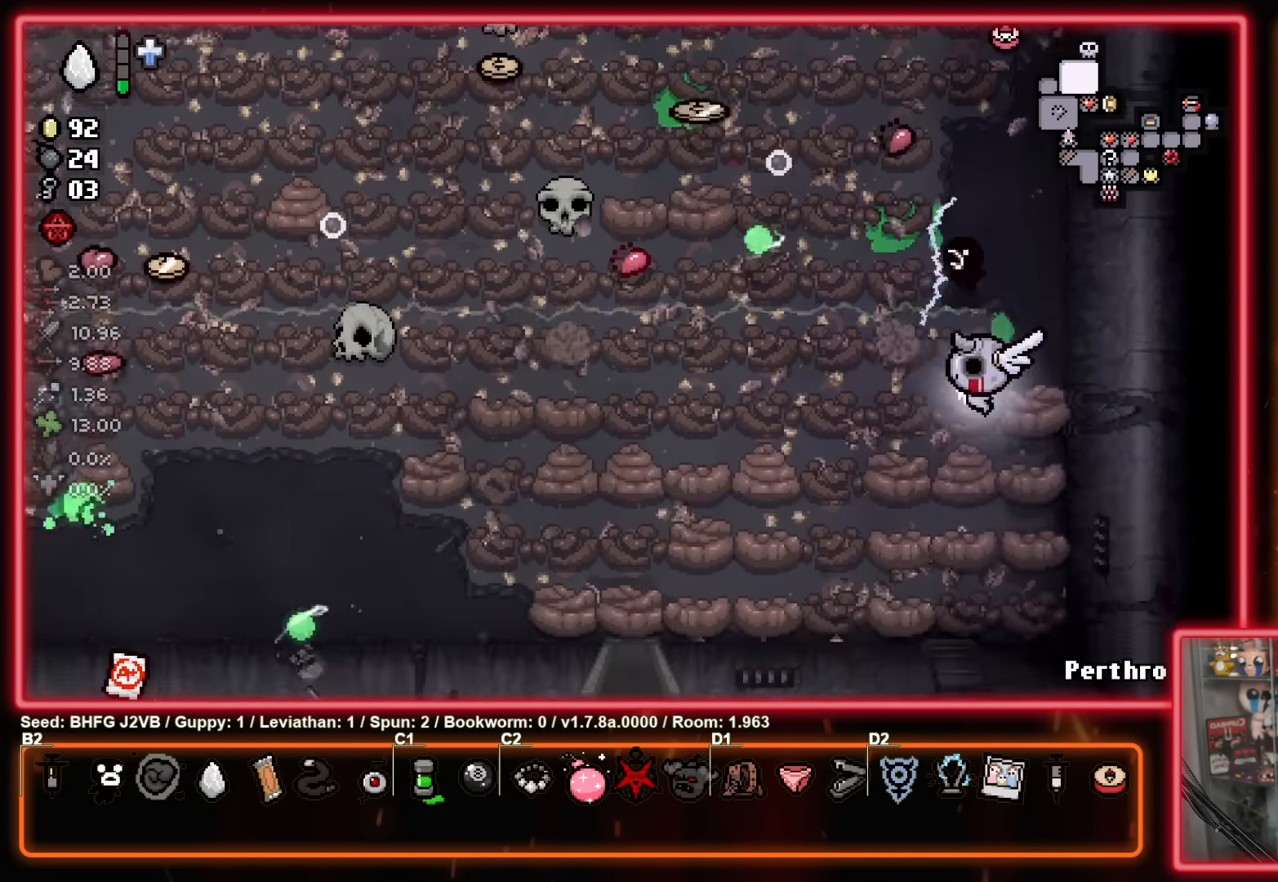
{"buttons": ["X"], "left_stick": "up", "events": [[267, "left_stick", "down"], [434, "left_stick", "up"]]}
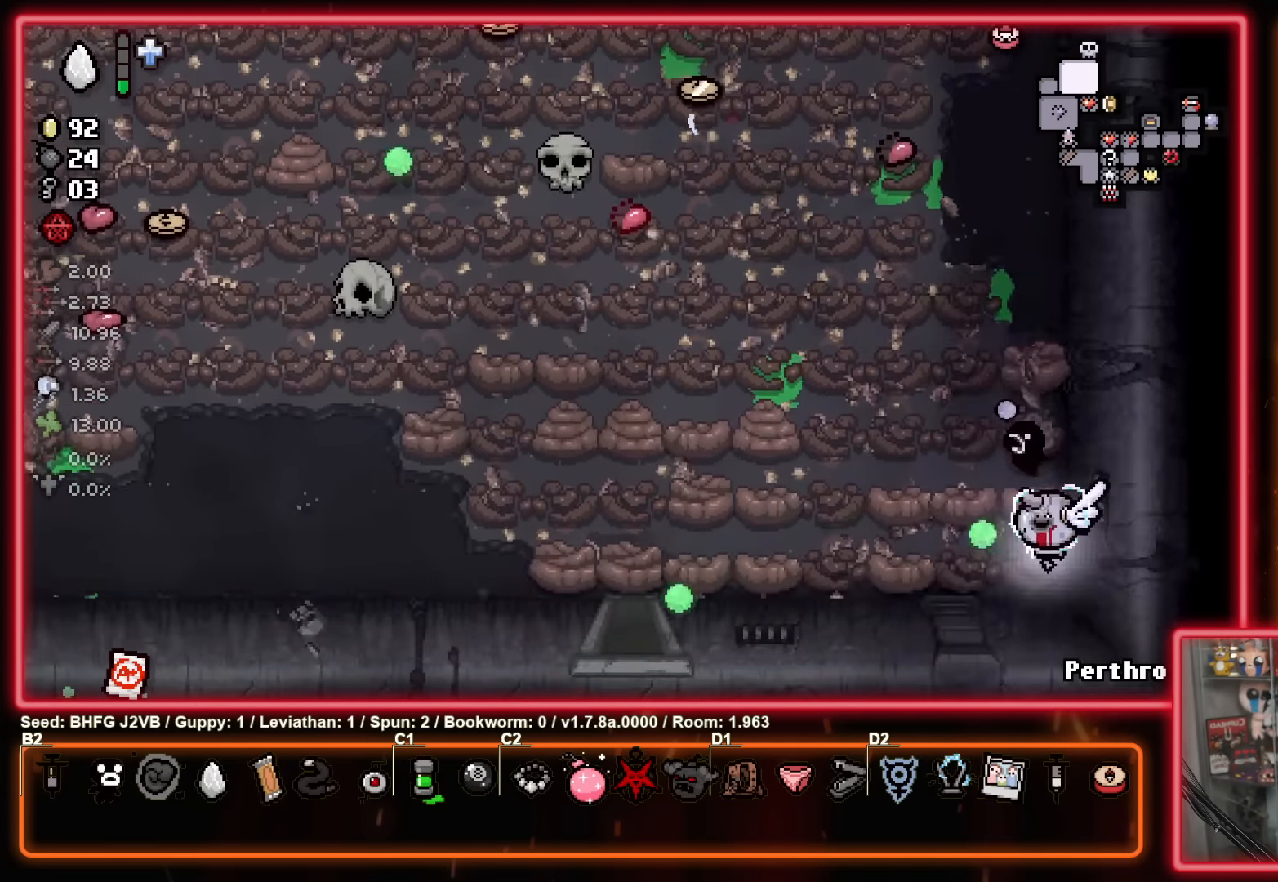
{"buttons": ["X"], "left_stick": "up", "events": [[67, "left_stick", "center"], [117, "left_stick", "down"], [184, "left_stick", "center"], [450, "left_stick", "up"]]}
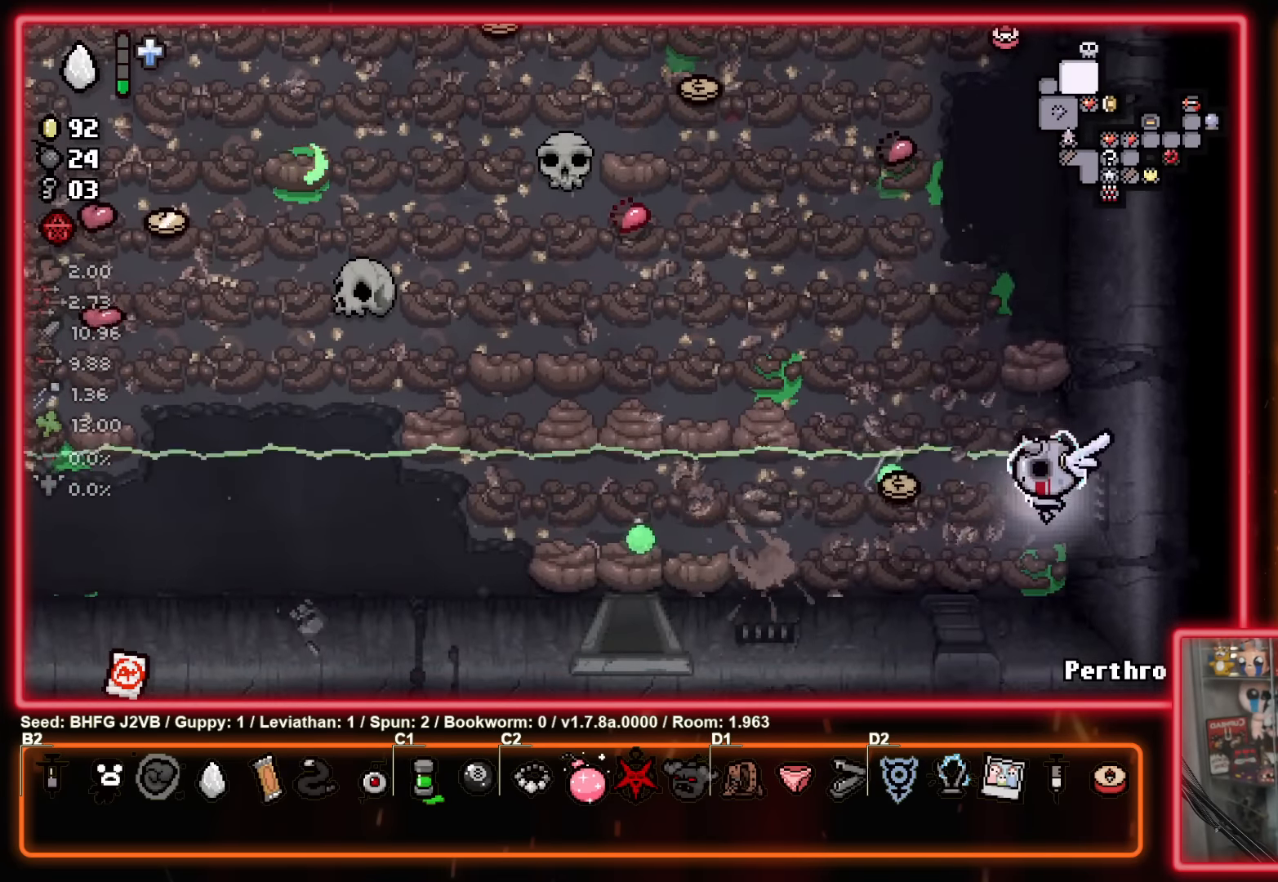
{"buttons": ["X"], "left_stick": "center", "events": [[67, "left_stick", "up-right"], [184, "left_stick", "up"], [284, "left_stick", "center"], [350, "left_stick", "up-right"], [500, "left_stick", "center"]]}
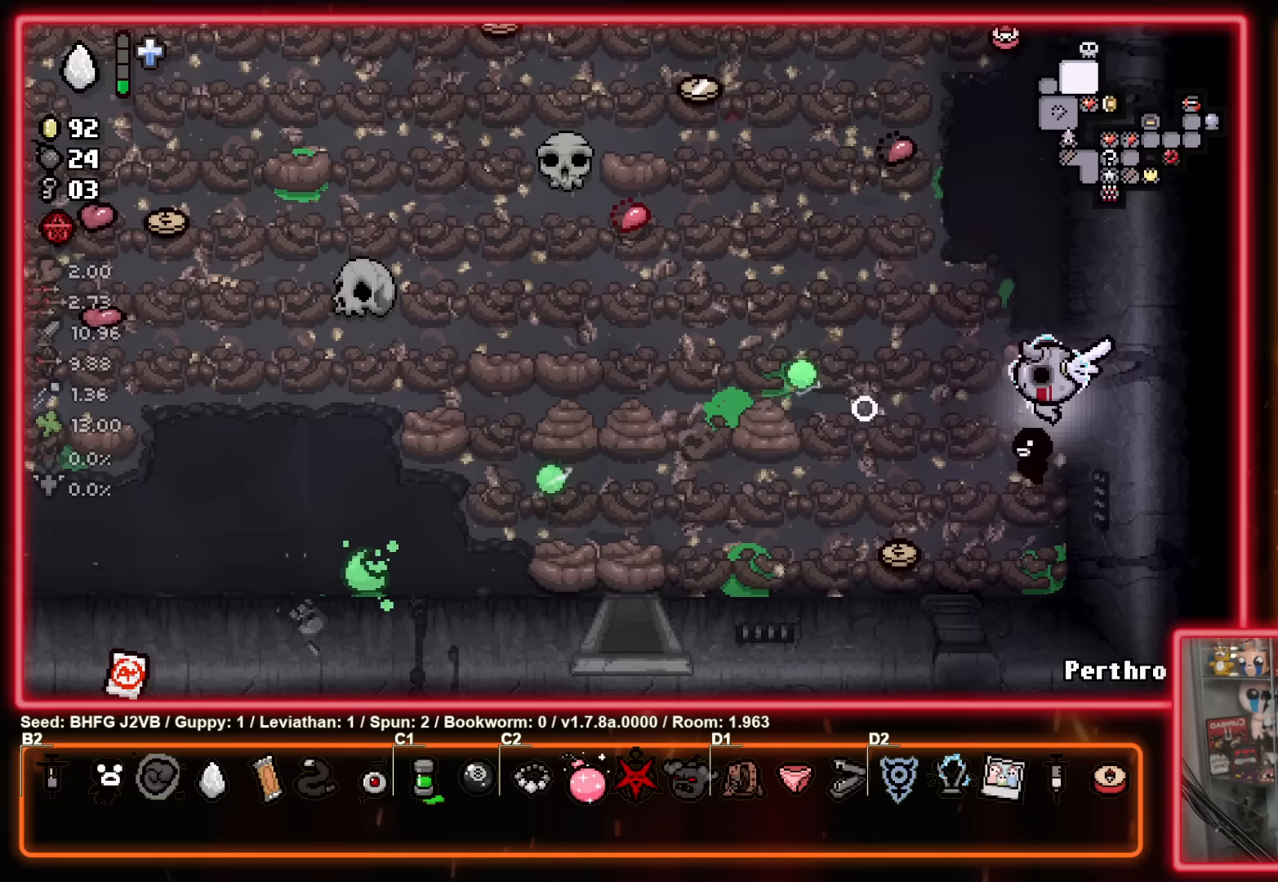
{"buttons": ["X"], "left_stick": "up-right", "events": [[33, "left_stick", "left"], [217, "left_stick", "right"], [350, "left_stick", "up-right"]]}
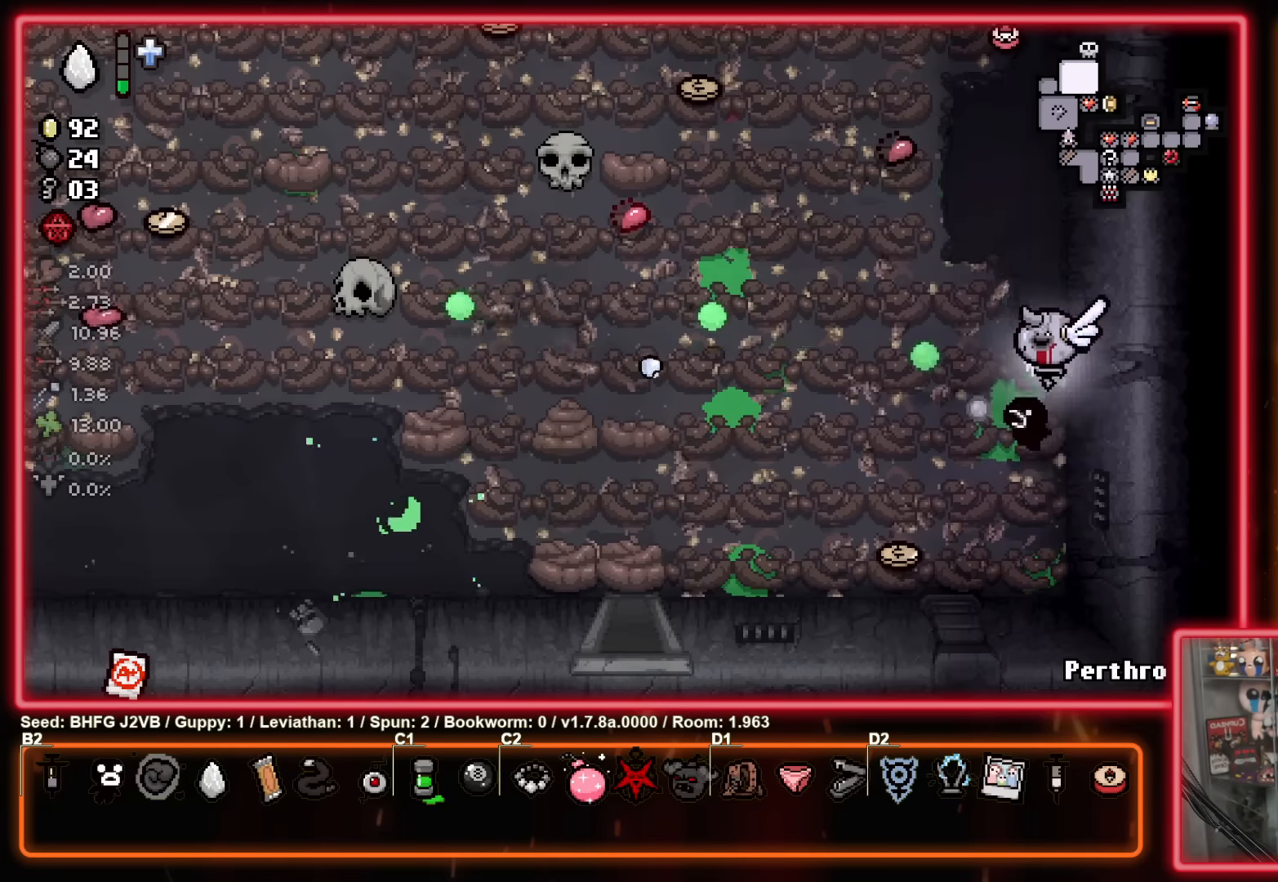
{"buttons": ["X"], "left_stick": "down-left", "events": [[133, "left_stick", "down-right"], [333, "left_stick", "down-left"]]}
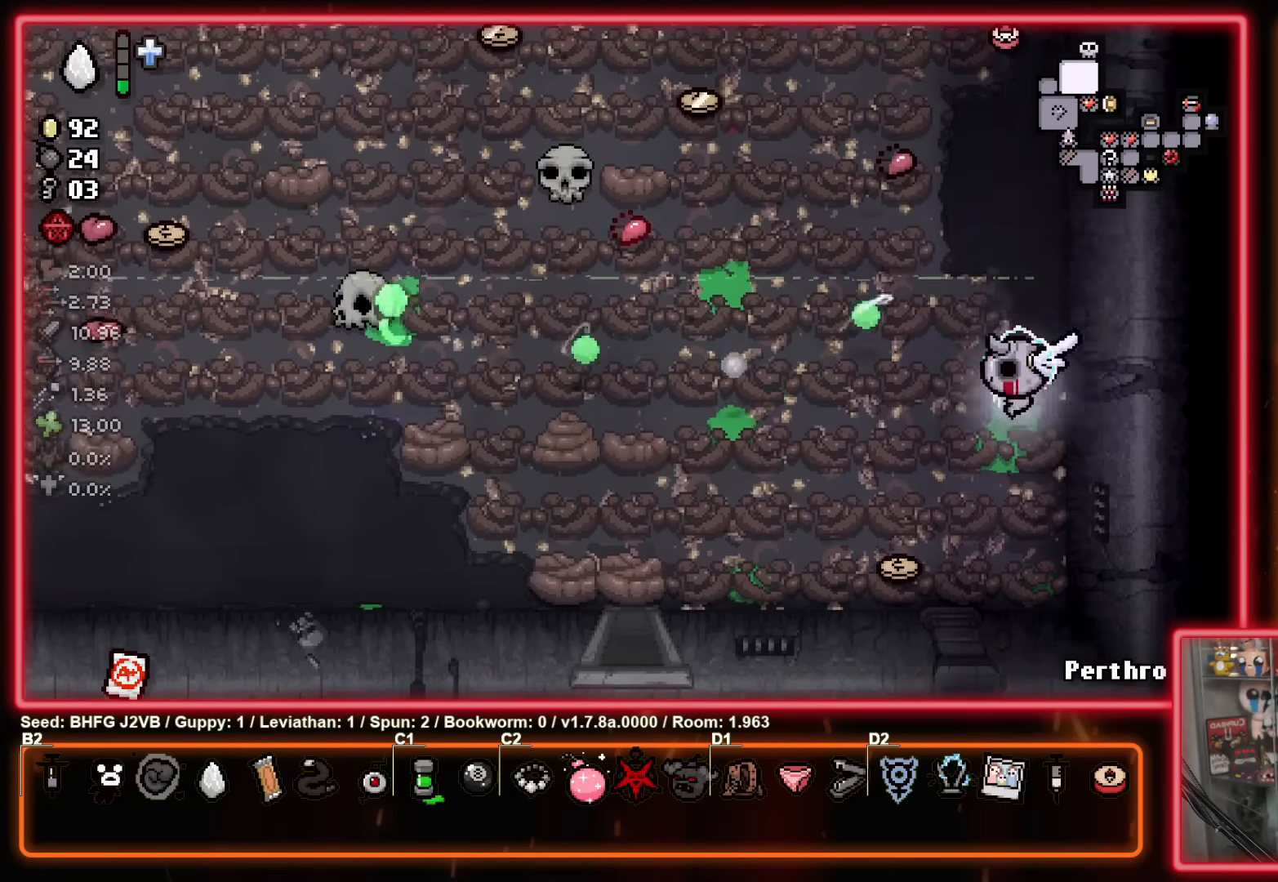
{"buttons": ["X"], "left_stick": "left", "events": [[217, "left_stick", "center"], [433, "left_stick", "left"]]}
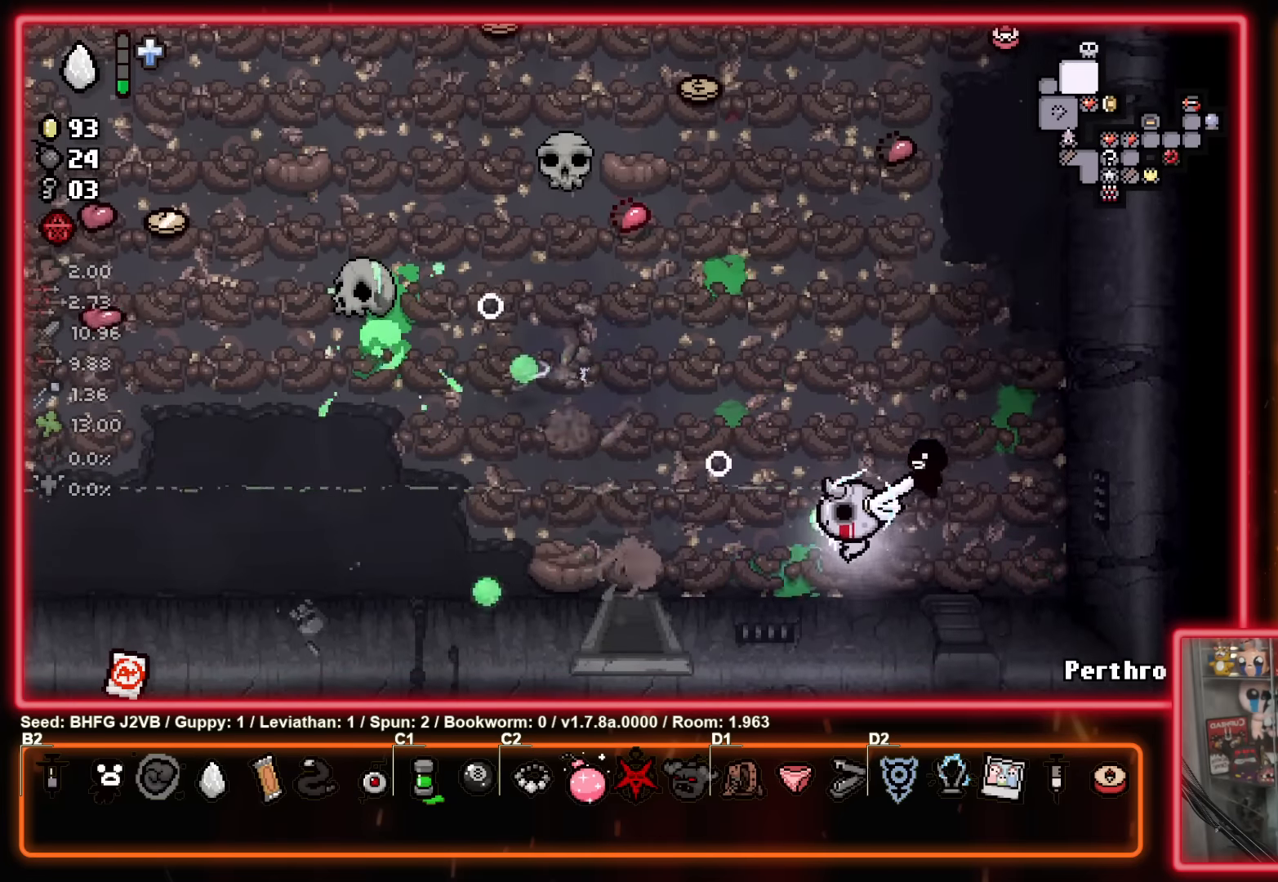
{"buttons": ["X"], "left_stick": "left", "events": [[83, "left_stick", "center"], [133, "left_stick", "right"], [200, "left_stick", "up-right"], [300, "left_stick", "up-left"], [400, "left_stick", "left"]]}
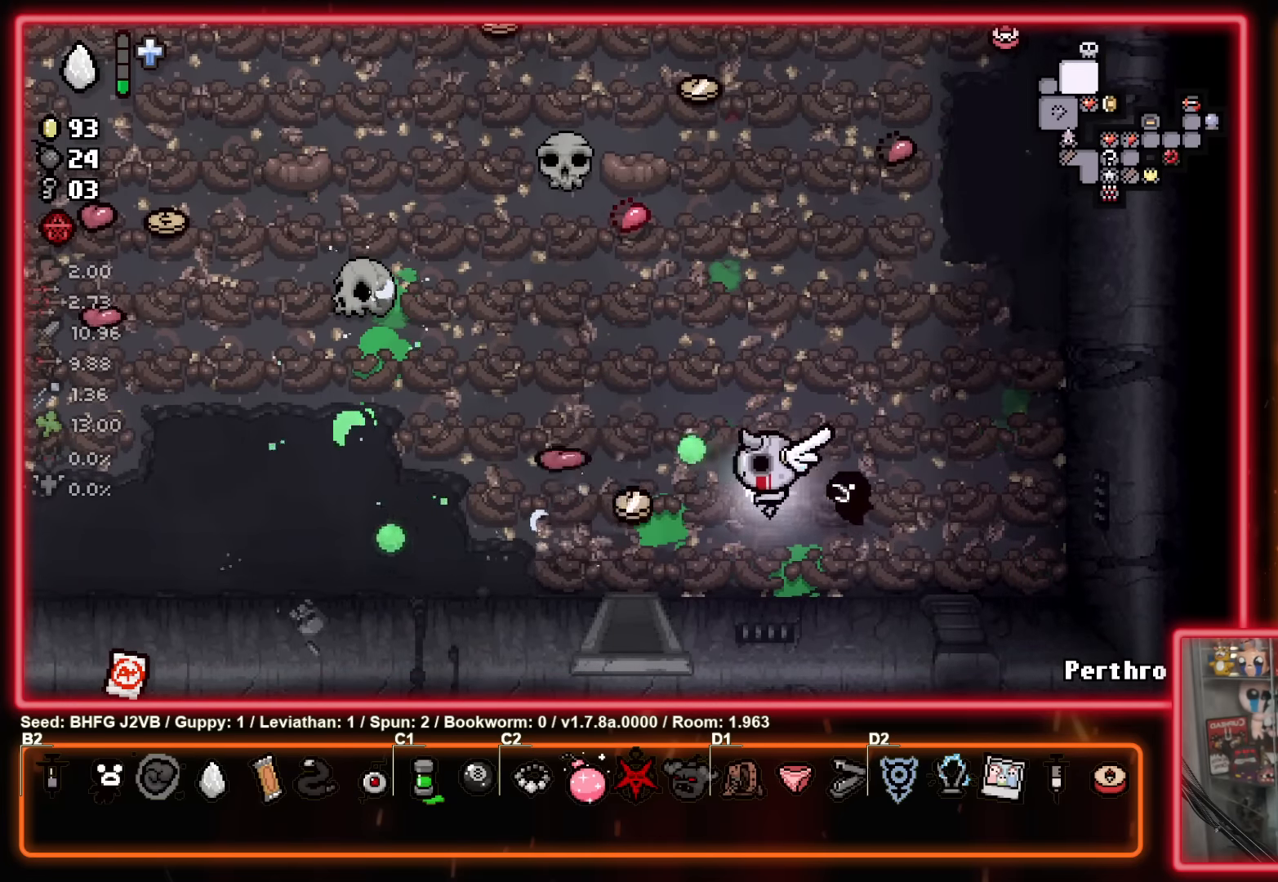
{"buttons": [], "left_stick": "up-left", "events": [[17, "left_stick", "down-left"], [333, "left_stick", "up-left"], [433, "X", "up"]]}
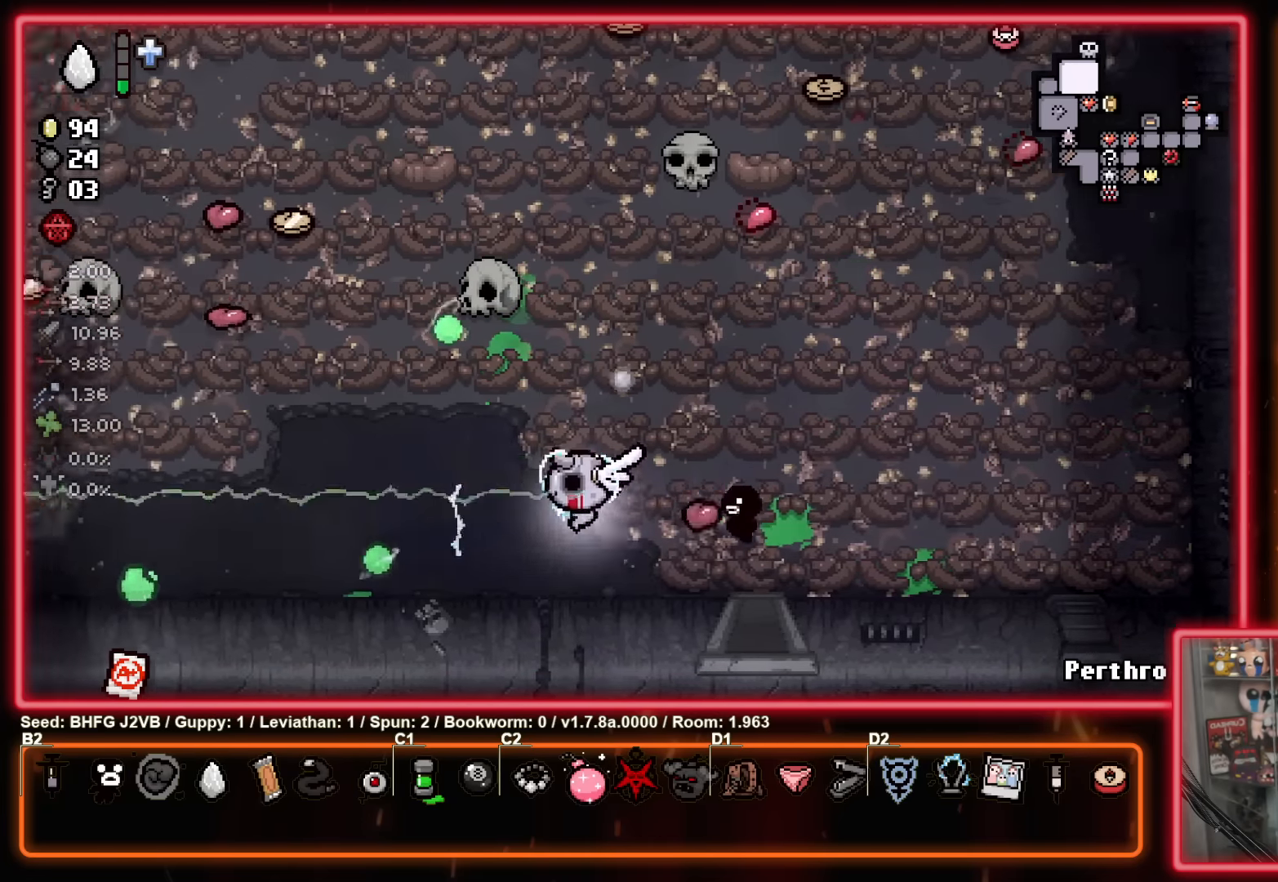
{"buttons": ["X"], "left_stick": "left", "events": [[33, "X", "down"], [67, "left_stick", "left"], [283, "left_stick", "center"], [350, "left_stick", "left"]]}
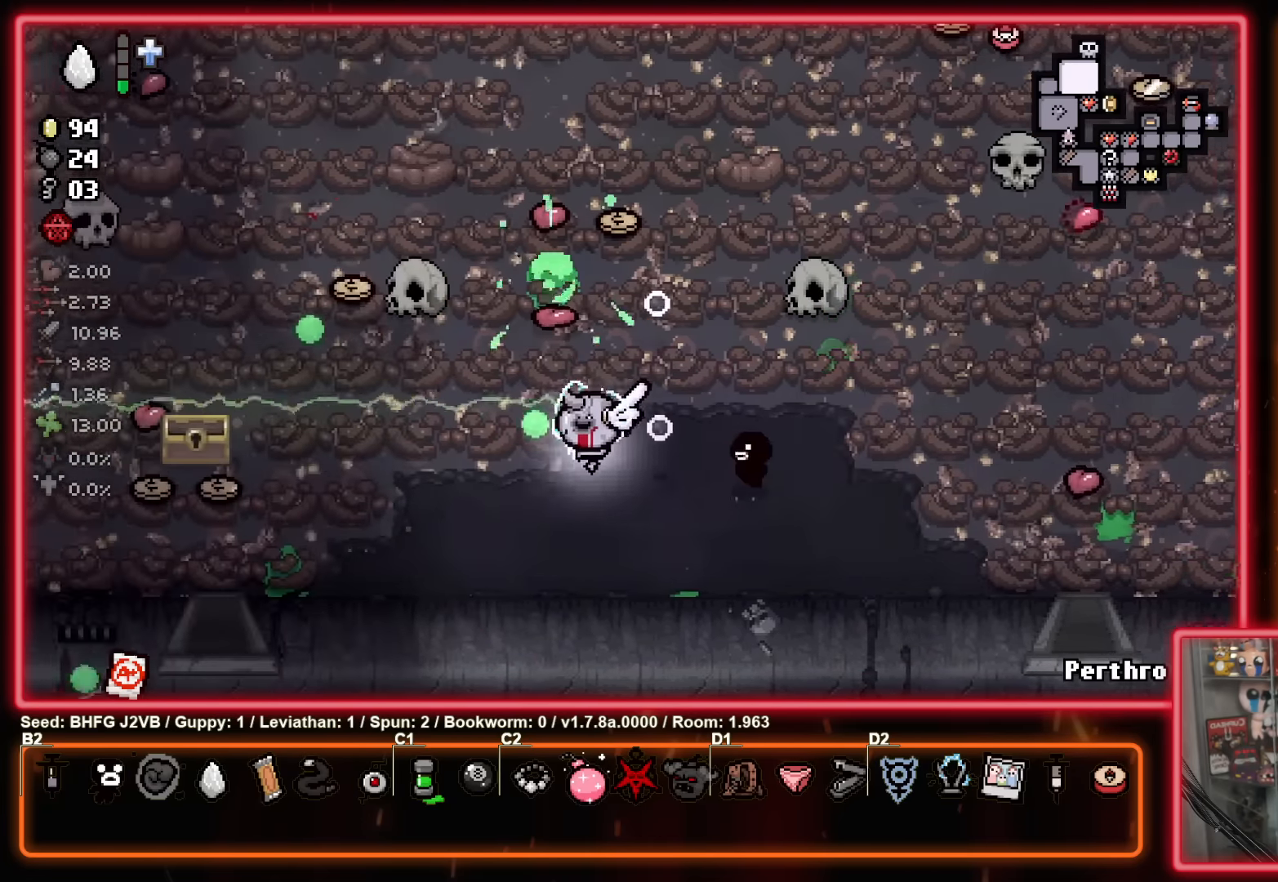
{"buttons": ["X"], "left_stick": "left", "events": [[333, "left_stick", "center"], [483, "left_stick", "left"]]}
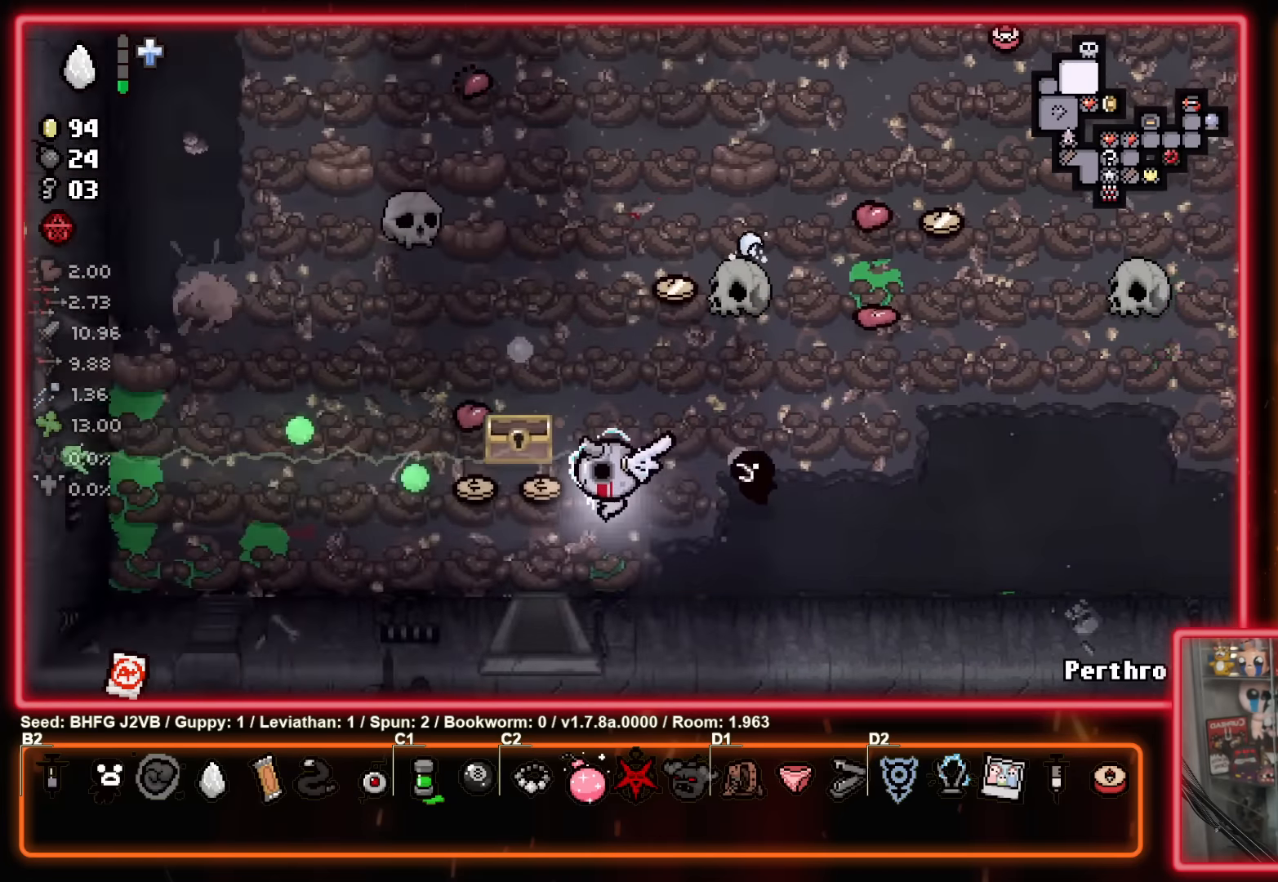
{"buttons": ["Y"], "left_stick": "up-left", "events": [[233, "X", "up"], [333, "Y", "down"], [333, "left_stick", "up-left"]]}
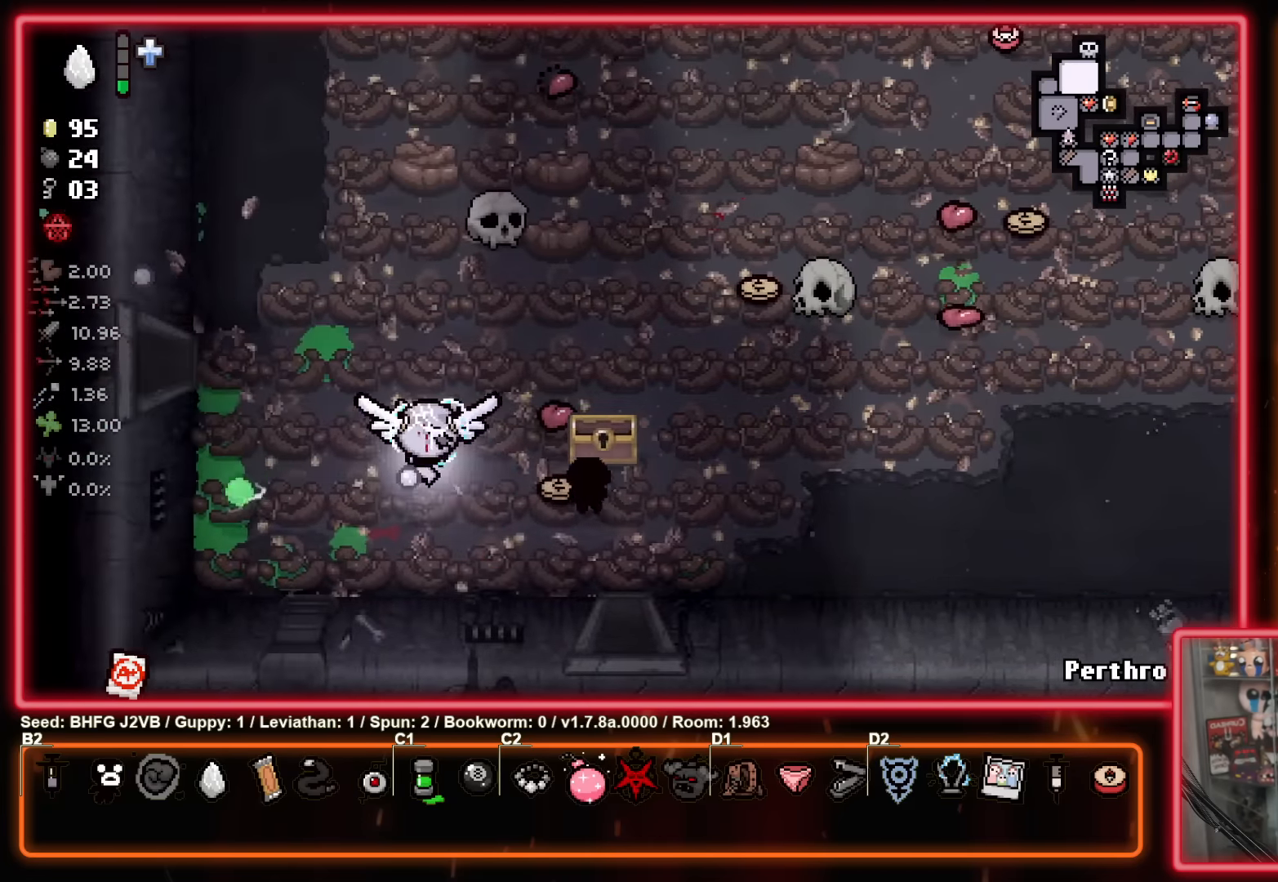
{"buttons": ["Y"], "left_stick": "up-left", "events": [[183, "left_stick", "down-right"], [333, "left_stick", "up-right"], [500, "left_stick", "up-left"]]}
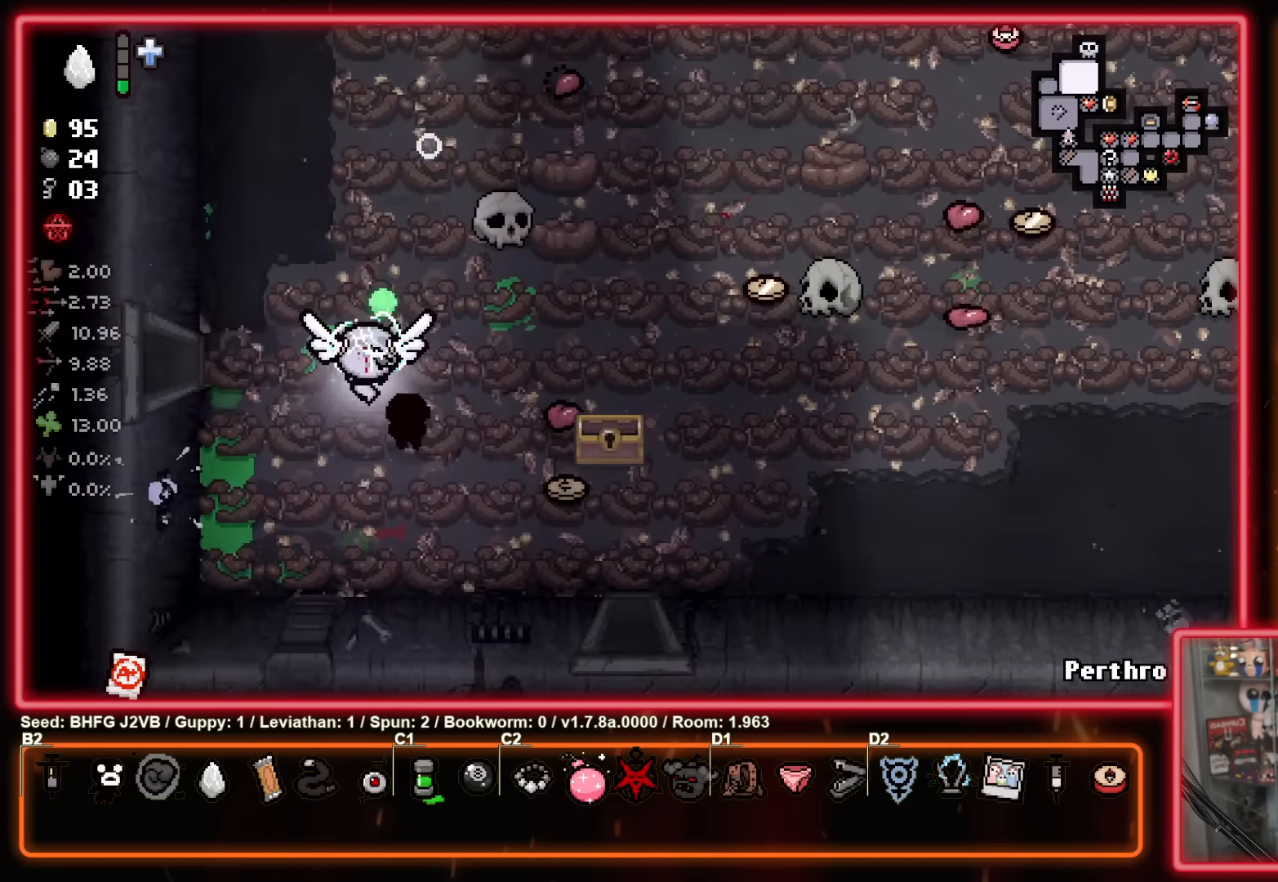
{"buttons": [], "left_stick": "center", "events": [[67, "Y", "up"], [350, "left_stick", "up-right"], [417, "left_stick", "center"]]}
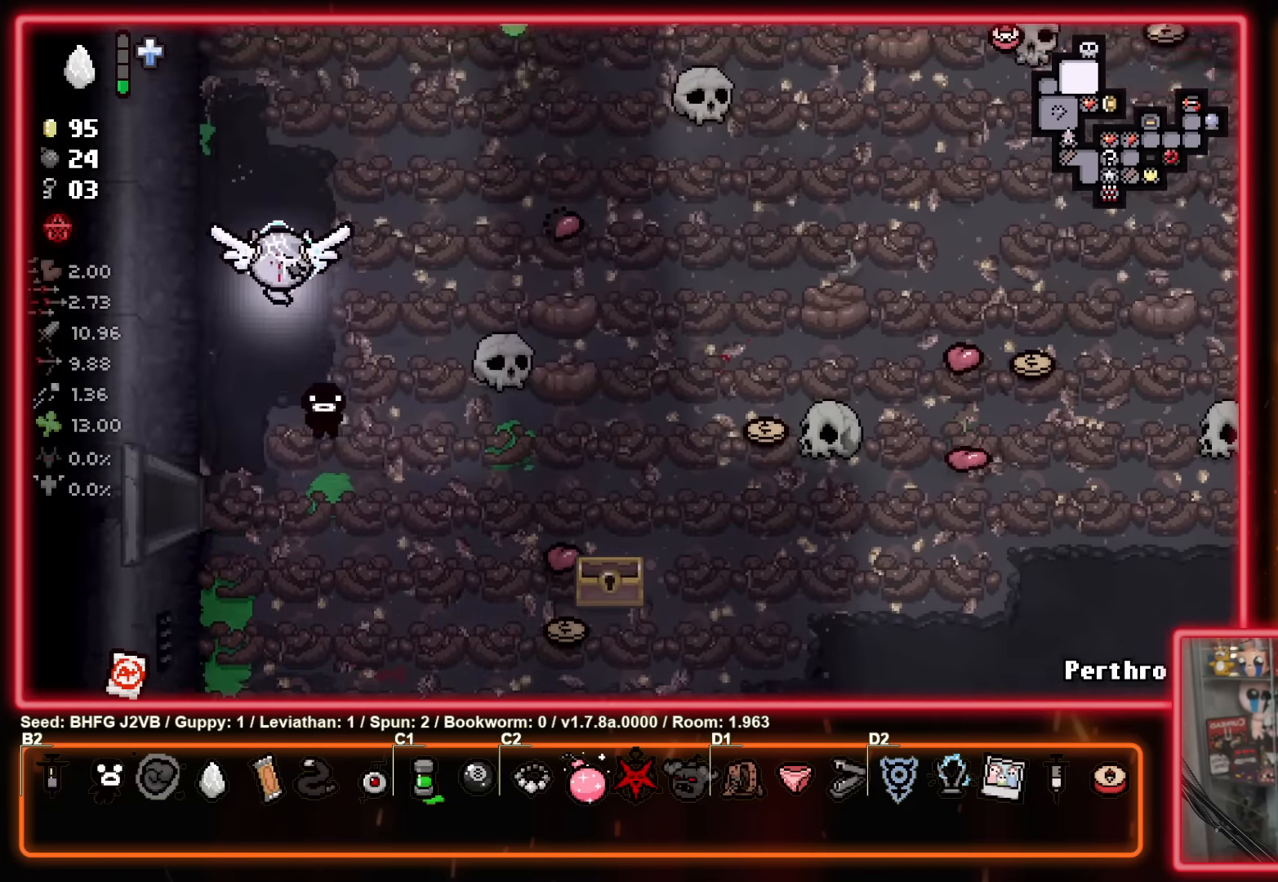
{"buttons": [], "left_stick": "up-right", "events": [[217, "left_stick", "up-right"]]}
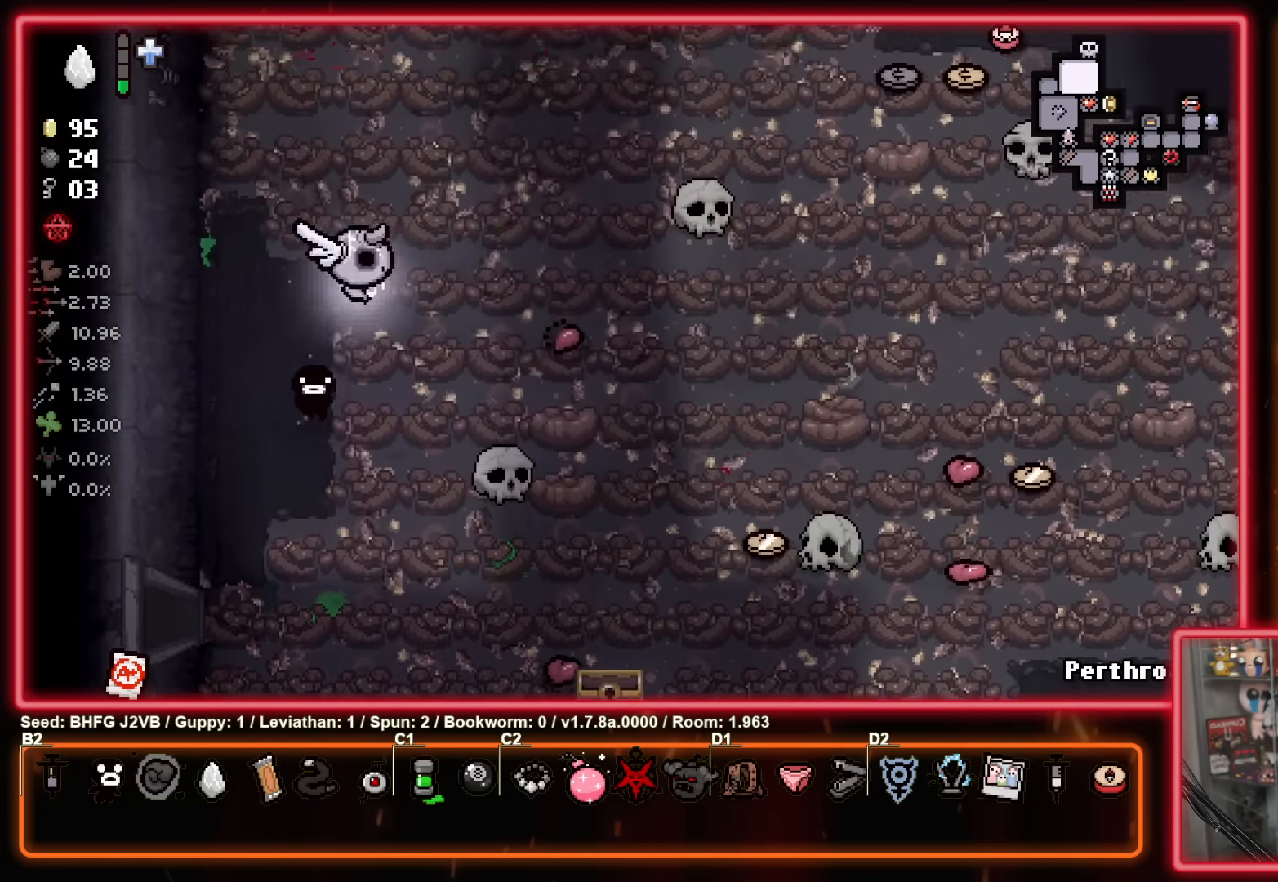
{"buttons": [], "left_stick": "right", "events": [[150, "left_stick", "right"]]}
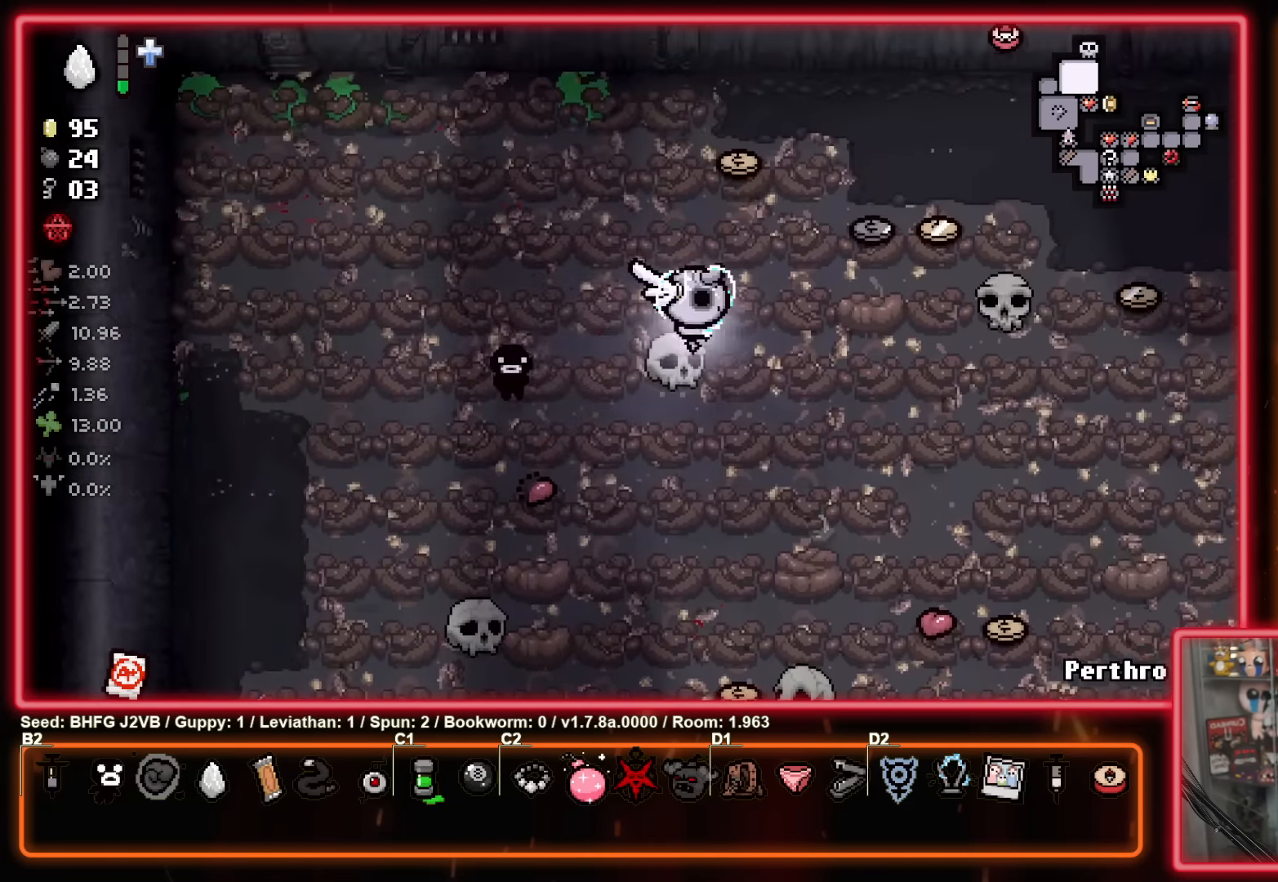
{"buttons": [], "left_stick": "down-right", "events": [[67, "left_stick", "up"], [167, "left_stick", "left"], [350, "left_stick", "down"], [417, "left_stick", "down-right"]]}
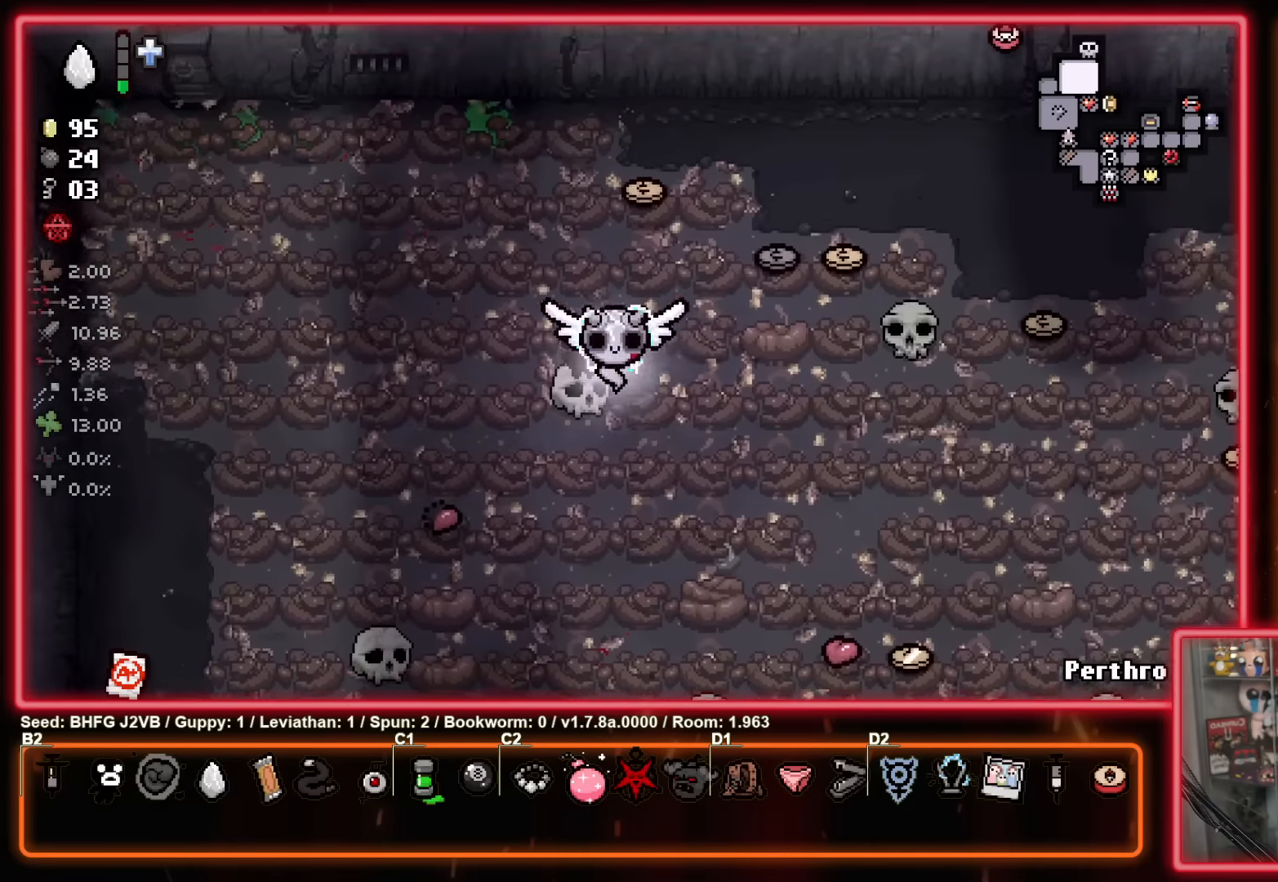
{"buttons": [], "left_stick": "center", "events": [[83, "left_stick", "up-right"], [283, "left_stick", "up-left"], [333, "left_stick", "center"]]}
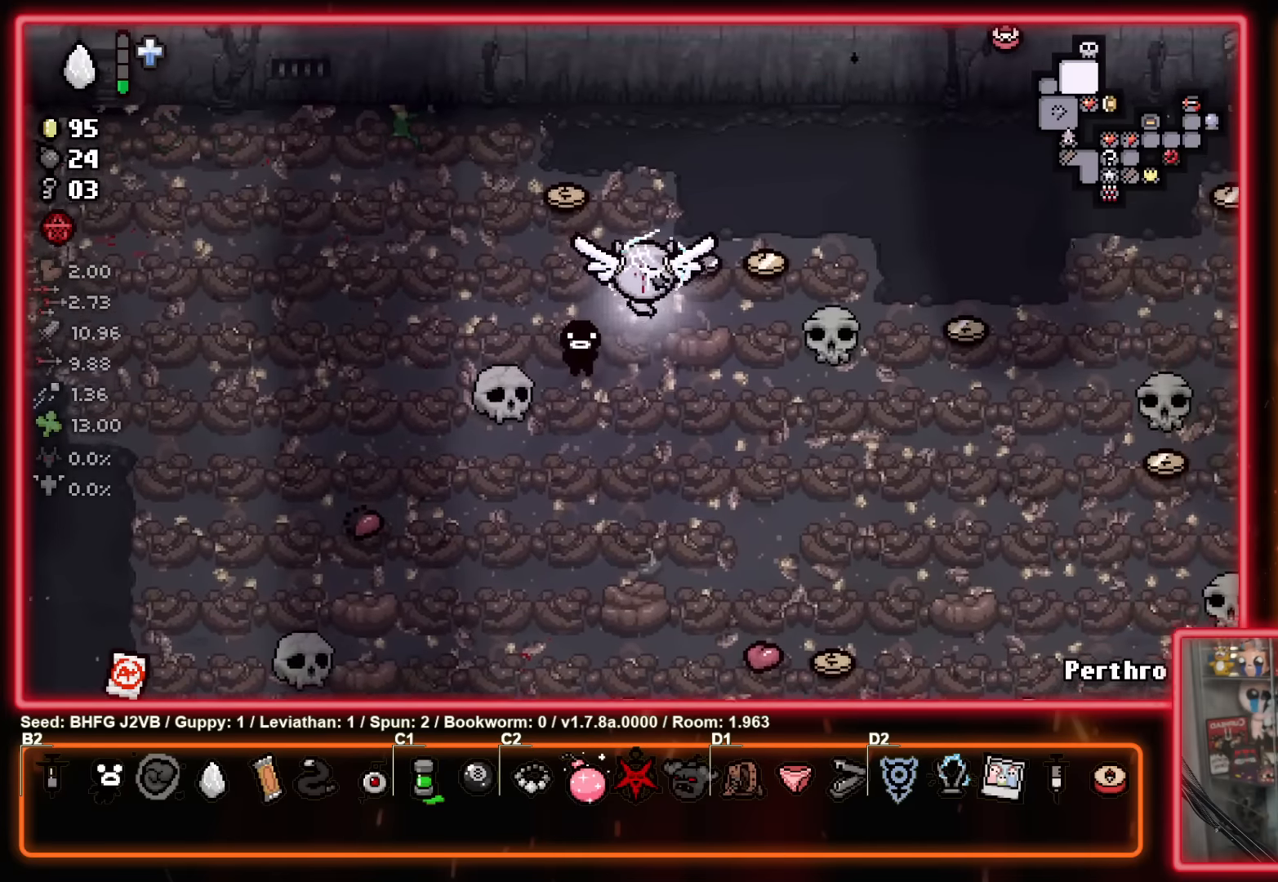
{"buttons": [], "left_stick": "down", "events": [[100, "left_stick", "up-right"], [350, "left_stick", "down"]]}
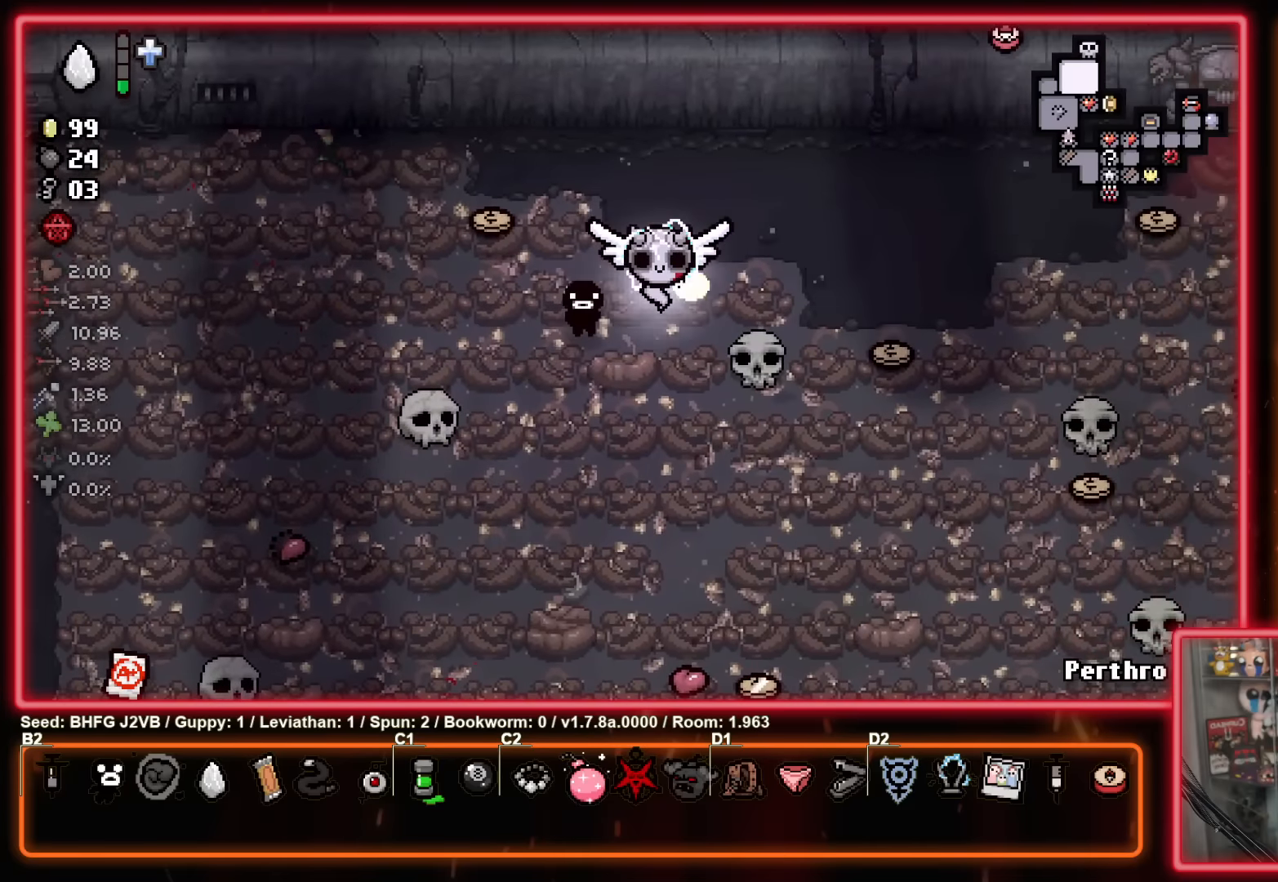
{"buttons": [], "left_stick": "center", "events": [[200, "left_stick", "down-right"], [317, "left_stick", "center"]]}
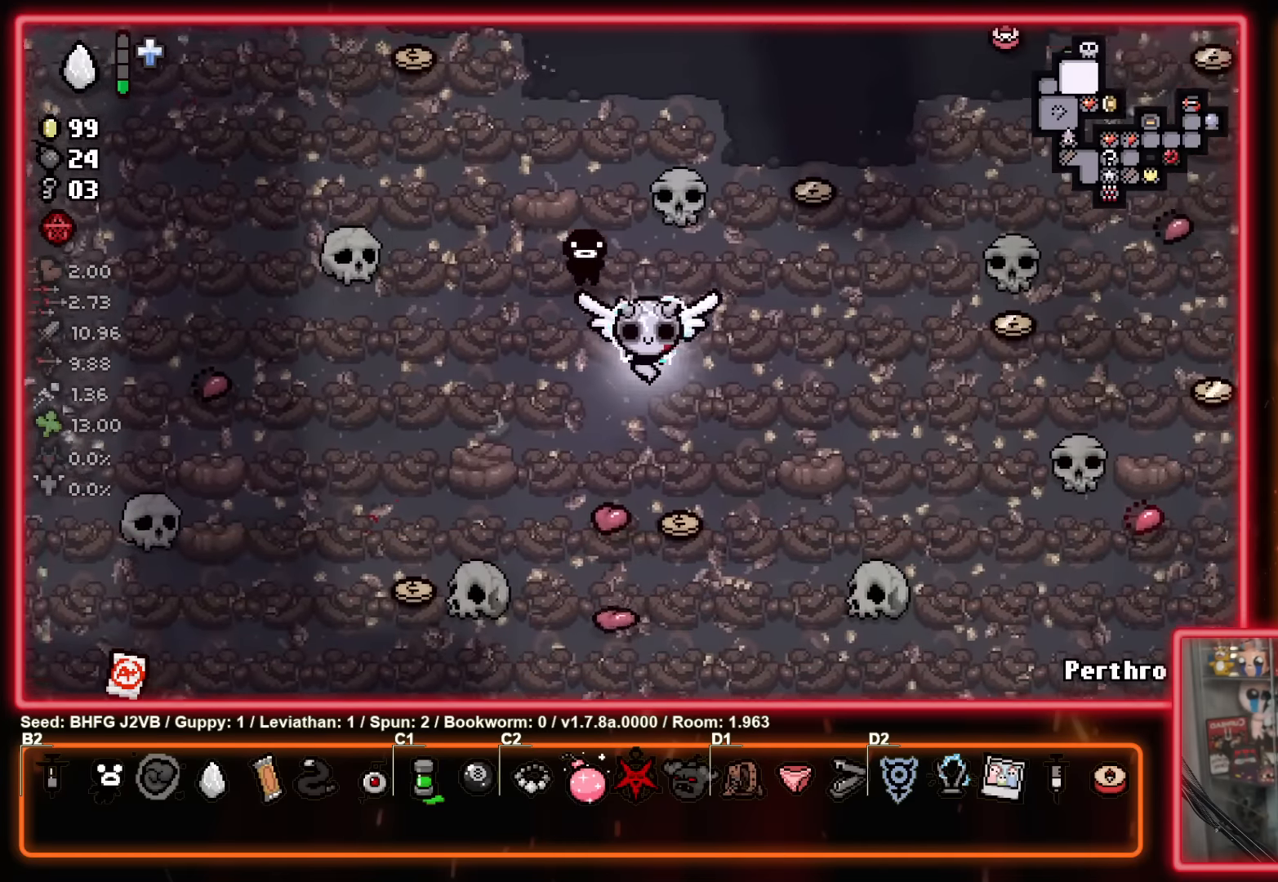
{"buttons": [], "left_stick": "right", "events": [[200, "left_stick", "right"]]}
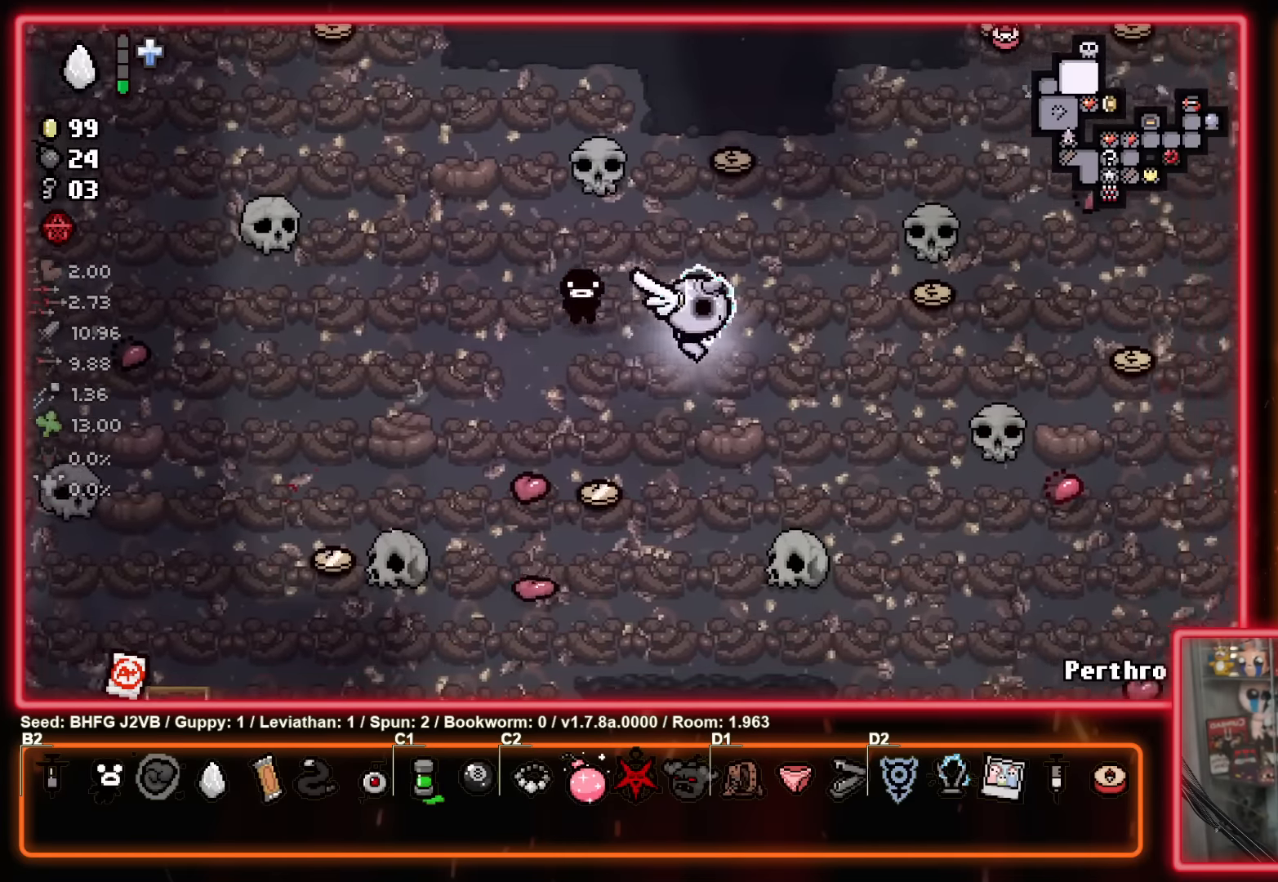
{"buttons": [], "left_stick": "up-right", "events": [[133, "left_stick", "center"], [500, "left_stick", "up-right"]]}
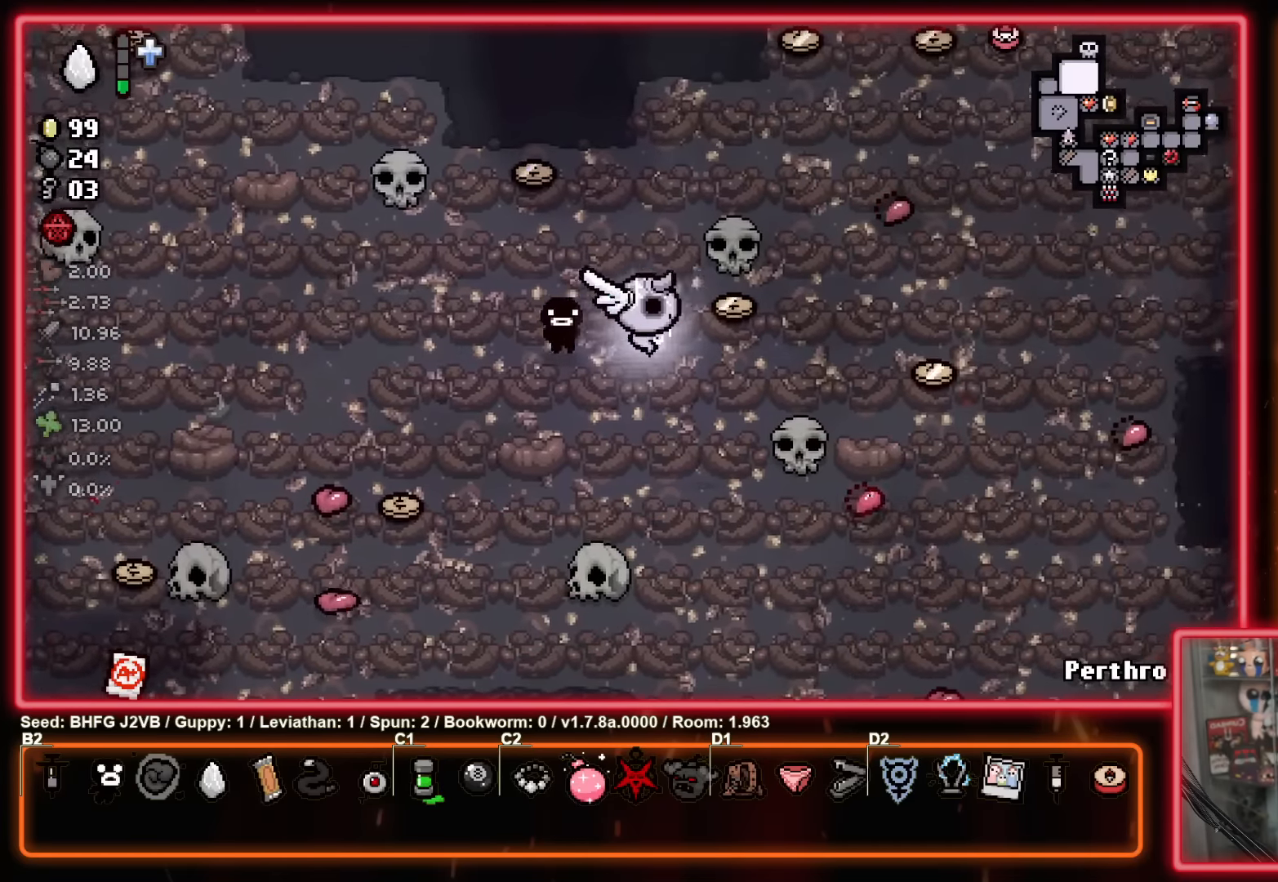
{"buttons": [], "left_stick": "center", "events": [[283, "left_stick", "center"]]}
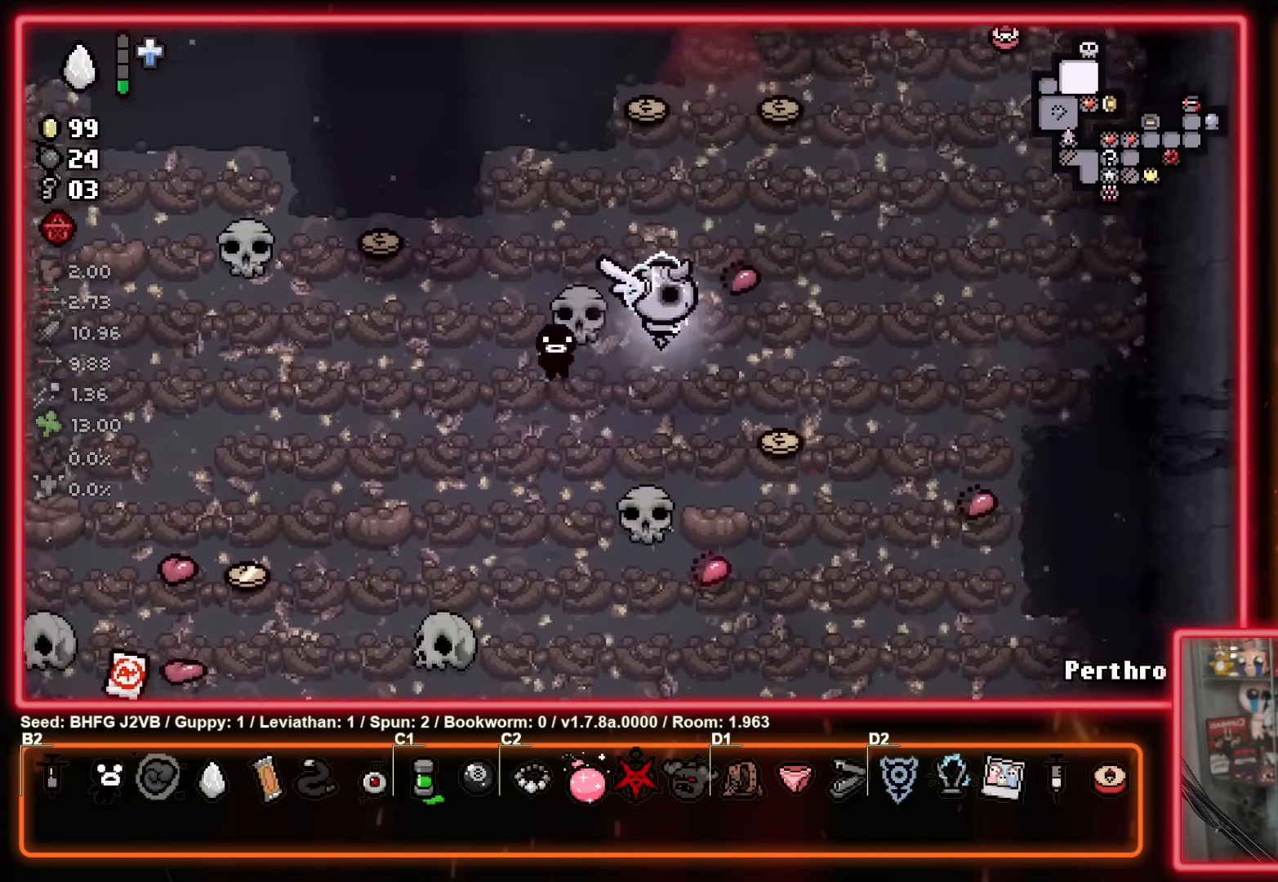
{"buttons": [], "left_stick": "left", "events": [[217, "left_stick", "right"], [383, "left_stick", "down"], [483, "left_stick", "left"]]}
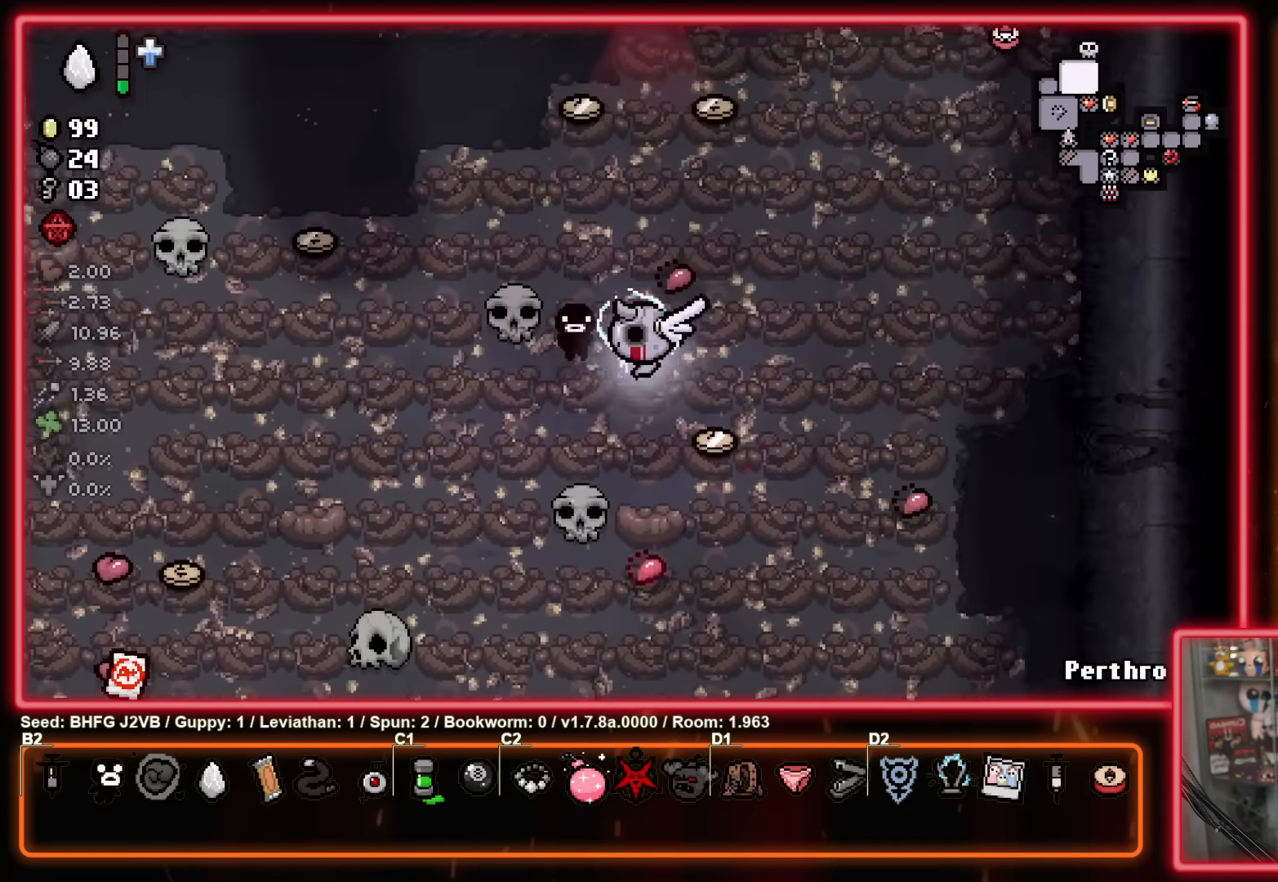
{"buttons": [], "left_stick": "up-left", "events": [[33, "left_stick", "up-left"], [233, "left_stick", "up-right"], [383, "left_stick", "down-left"], [500, "left_stick", "up-left"]]}
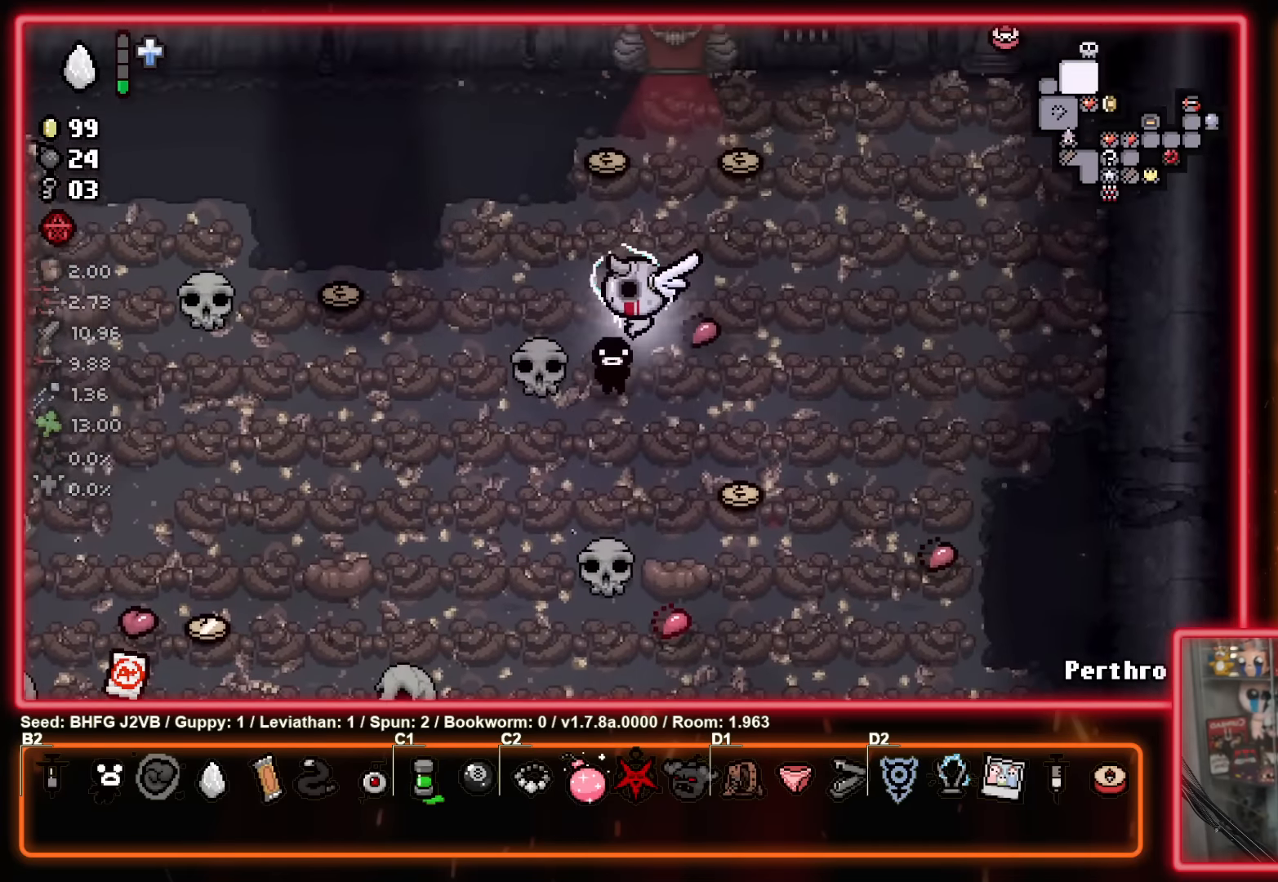
{"buttons": [], "left_stick": "center", "events": [[67, "left_stick", "center"], [317, "START", "down"], [417, "START", "up"]]}